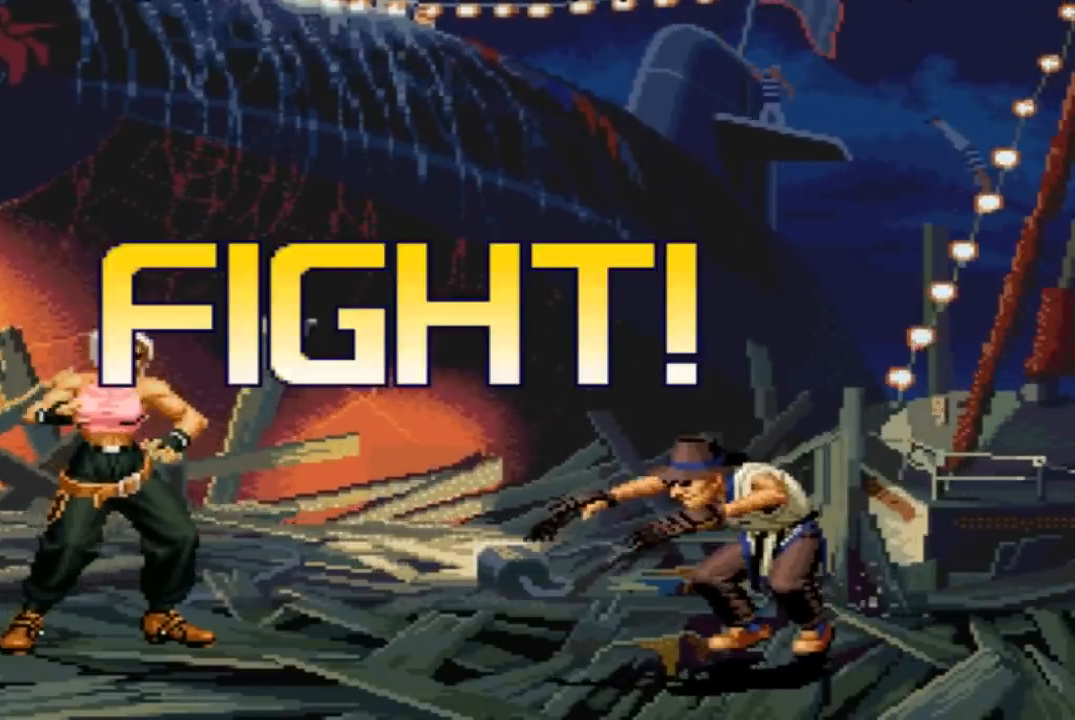
Gameplay with a controller (arcade stick); each line is a JSON object with the inputs held at the frame after it. "events" lists button and stick changes between this image and that frame as [ms after this image, input, new state], when the widget could be followed in between. Not read: L3 R3.
{"buttons": ["CROSS"], "left_stick": "center"}
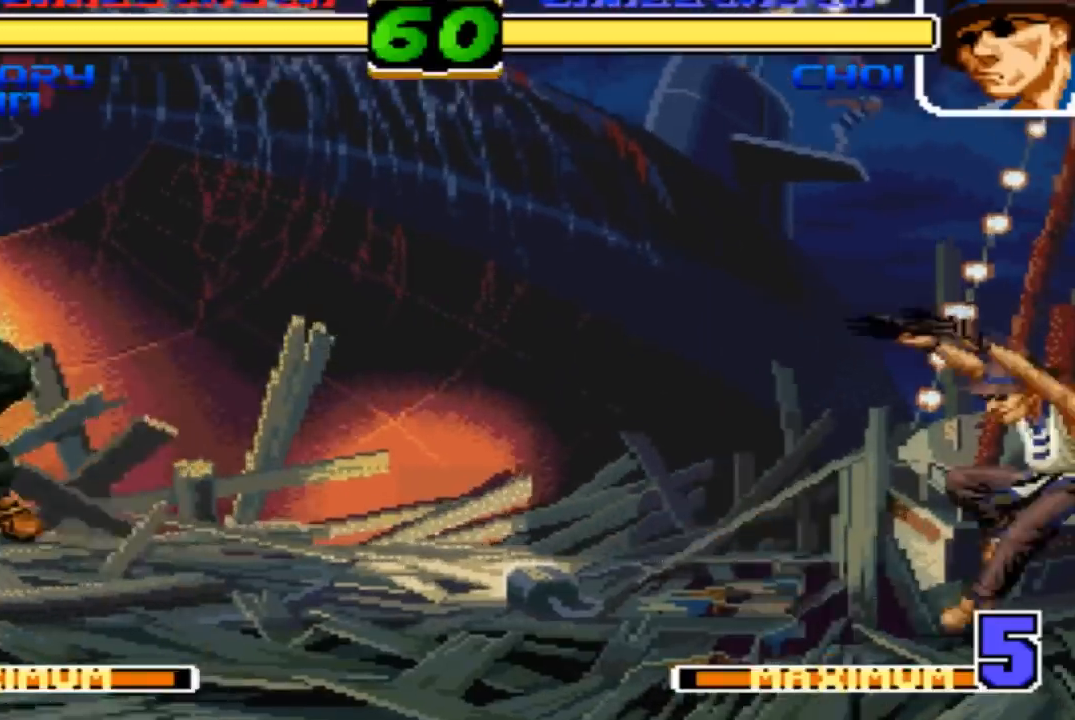
{"buttons": ["SQUARE"], "left_stick": "center"}
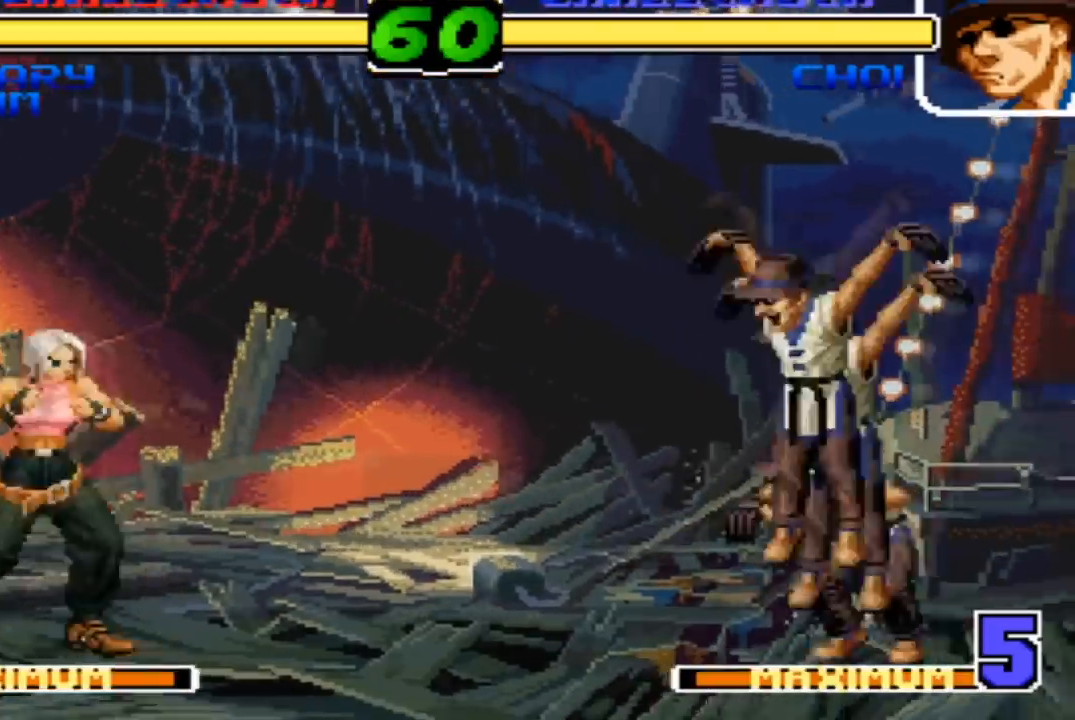
{"buttons": [], "left_stick": "center", "events": [[67, "SQUARE", "up"], [200, "left_stick", "down"], [267, "left_stick", "left"], [367, "left_stick", "center"], [434, "CROSS", "down"], [434, "R1", "down"], [500, "CROSS", "up"], [500, "R1", "up"]]}
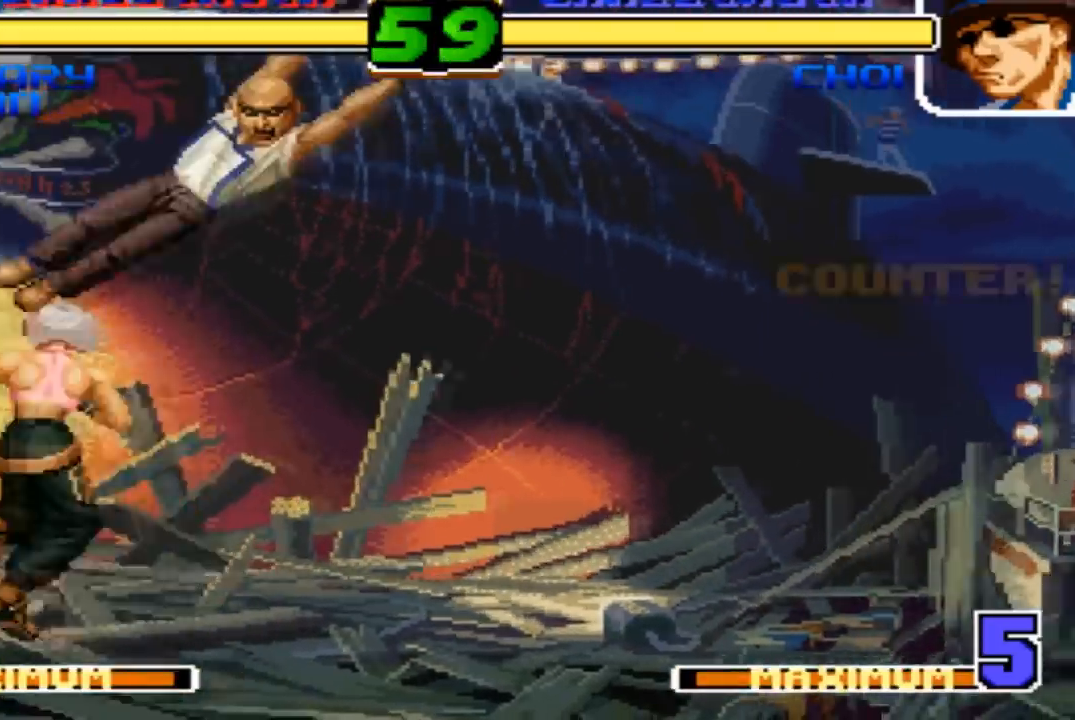
{"buttons": [], "left_stick": "down", "events": [[167, "left_stick", "left"], [301, "left_stick", "down-right"], [434, "left_stick", "center"], [501, "left_stick", "down"]]}
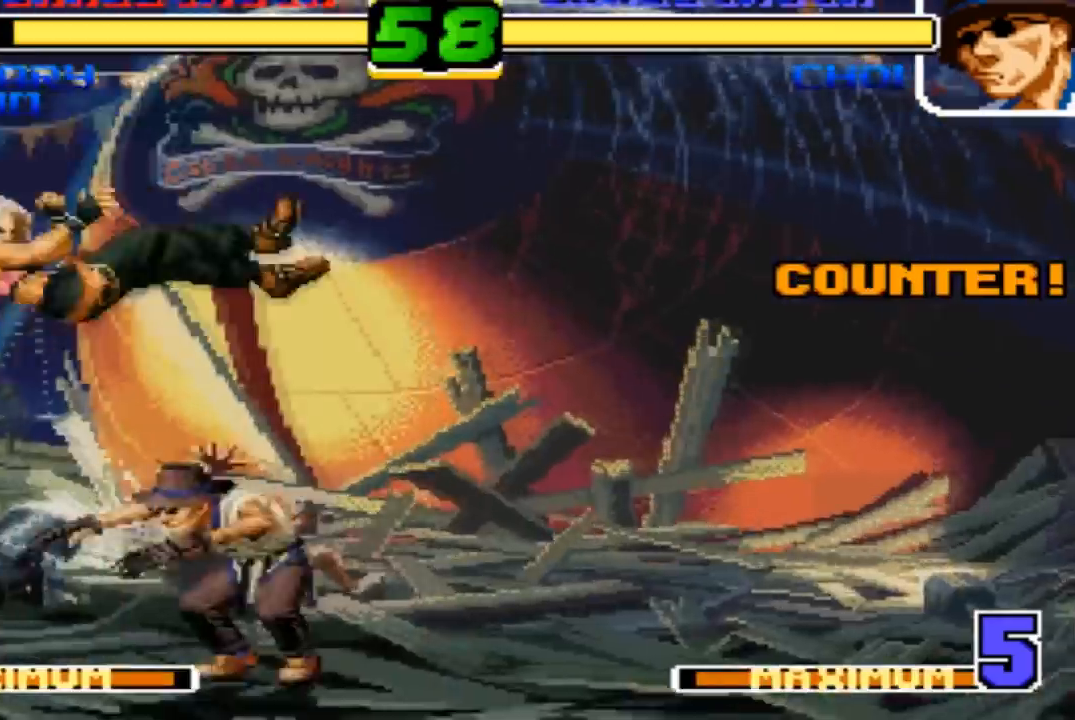
{"buttons": [], "left_stick": "center"}
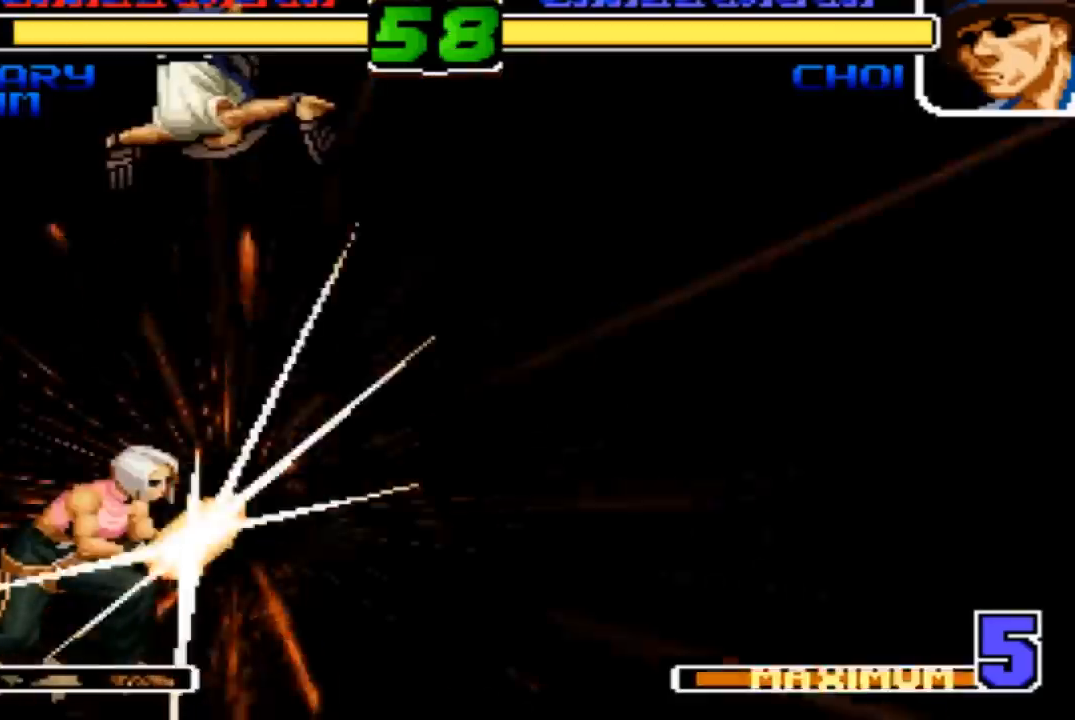
{"buttons": ["SQUARE"], "left_stick": "center", "events": [[501, "SQUARE", "down"]]}
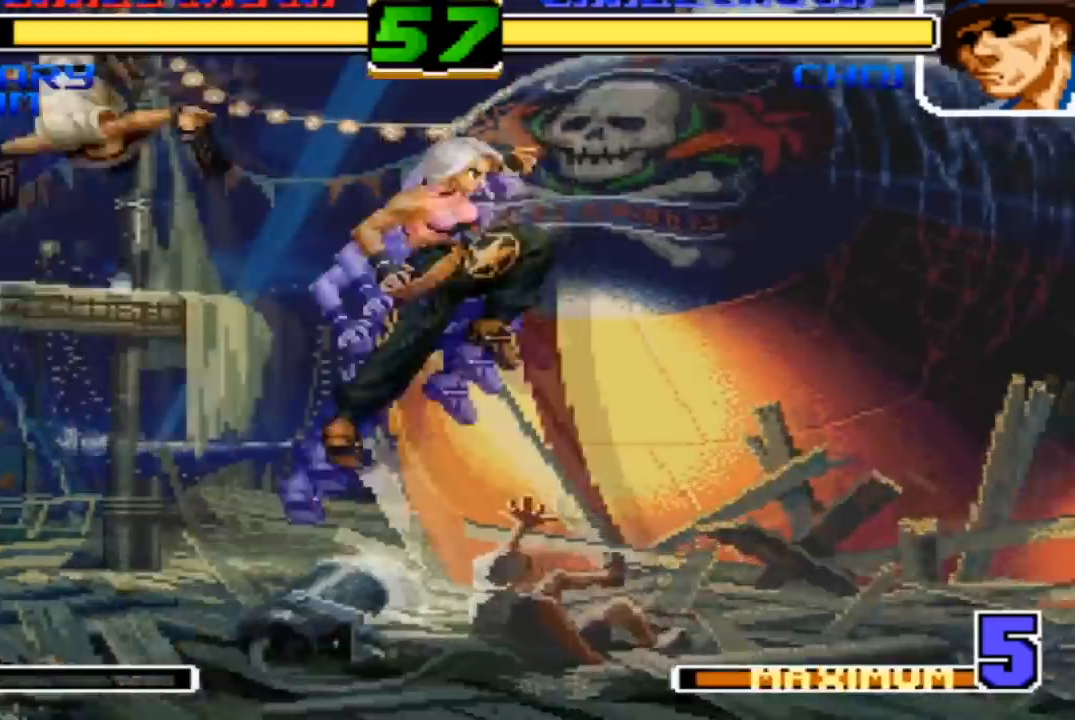
{"buttons": [], "left_stick": "down-right", "events": [[33, "CROSS", "down"], [67, "SQUARE", "up"], [167, "SQUARE", "down"], [200, "CROSS", "up"], [200, "SQUARE", "up"], [434, "left_stick", "down-right"]]}
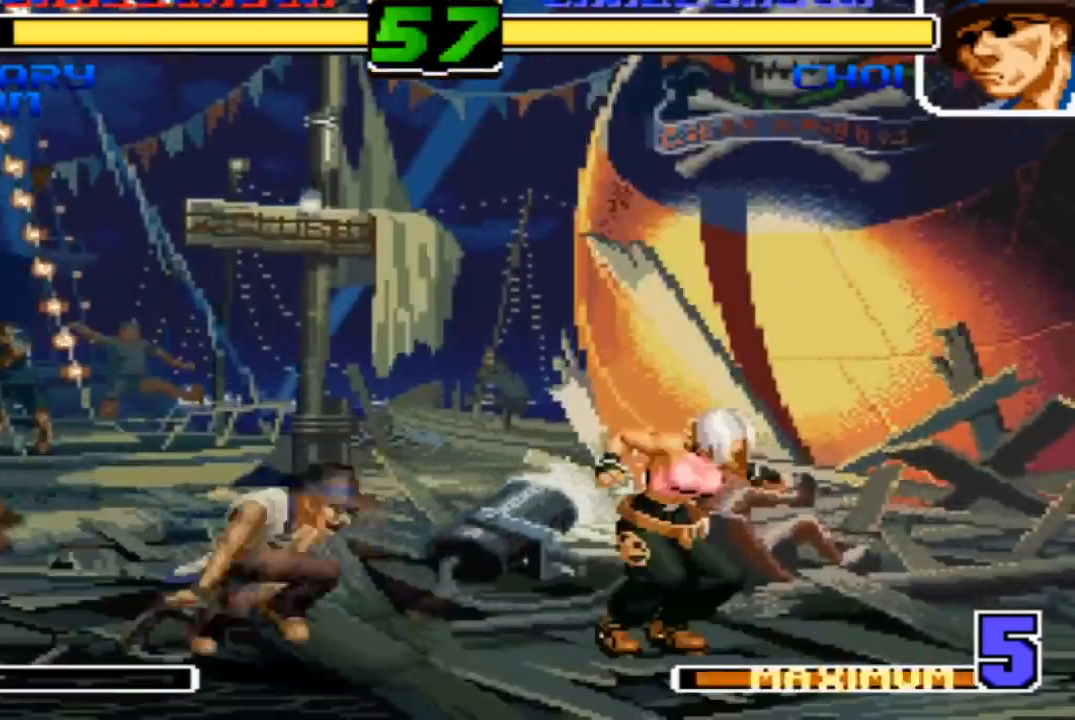
{"buttons": [], "left_stick": "down-right", "events": []}
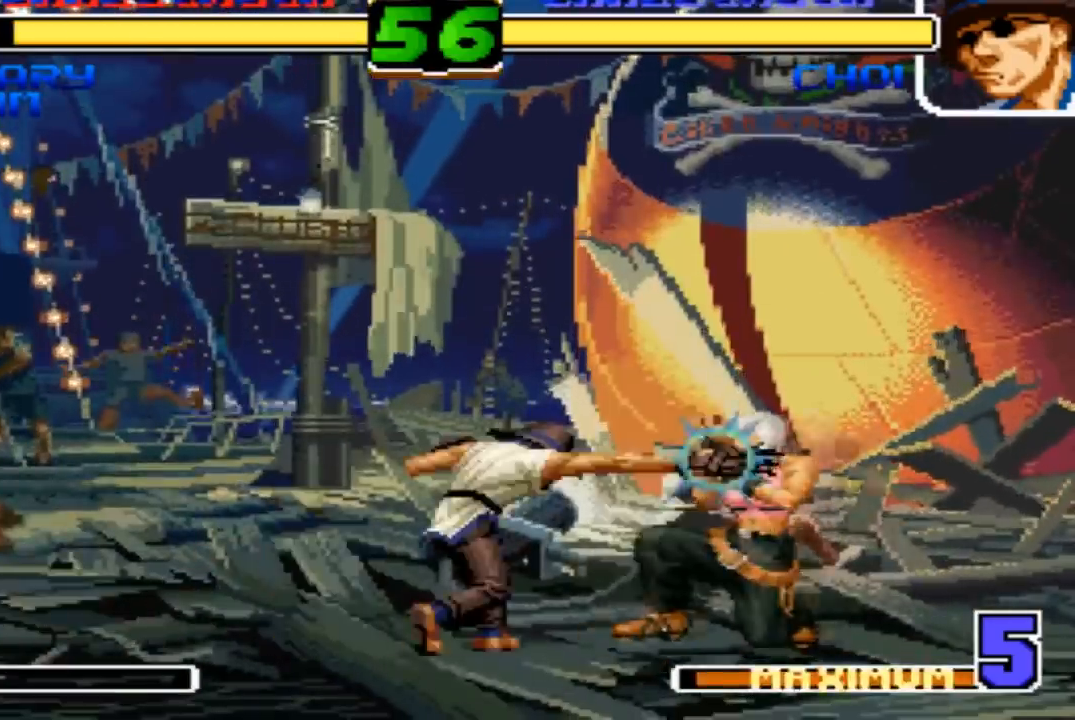
{"buttons": [], "left_stick": "center", "events": [[300, "left_stick", "up-left"], [400, "left_stick", "center"]]}
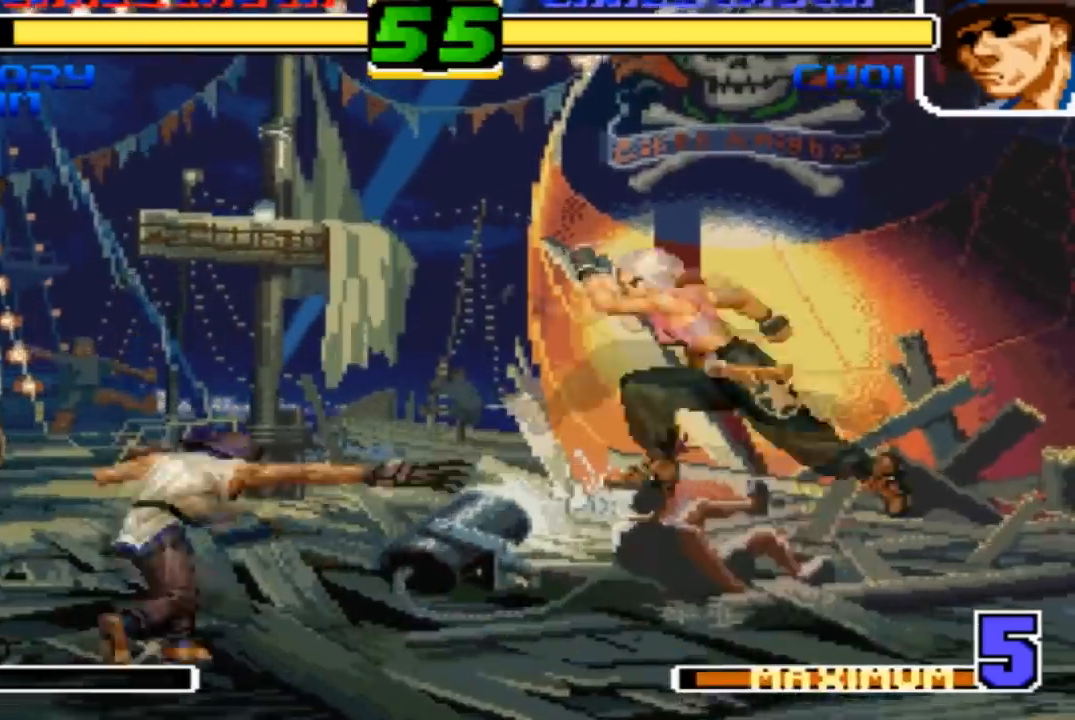
{"buttons": ["TRIANGLE"], "left_stick": "down-right", "events": [[234, "left_stick", "down-right"], [468, "TRIANGLE", "down"]]}
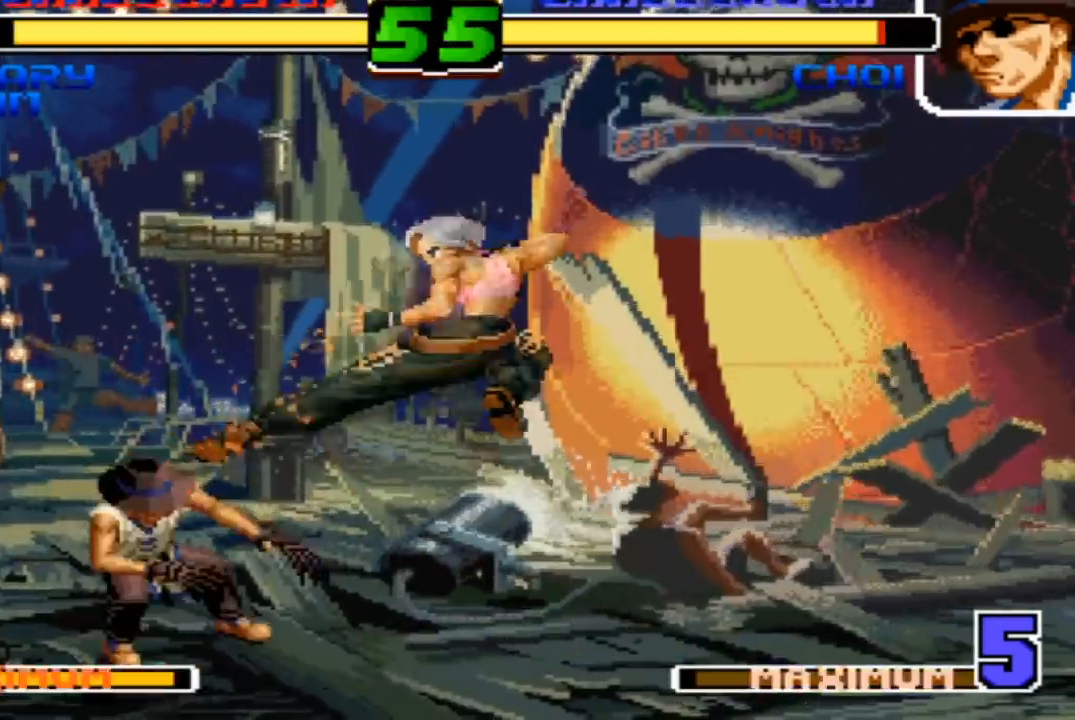
{"buttons": [], "left_stick": "center", "events": [[100, "TRIANGLE", "up"], [334, "left_stick", "up-left"], [400, "left_stick", "center"]]}